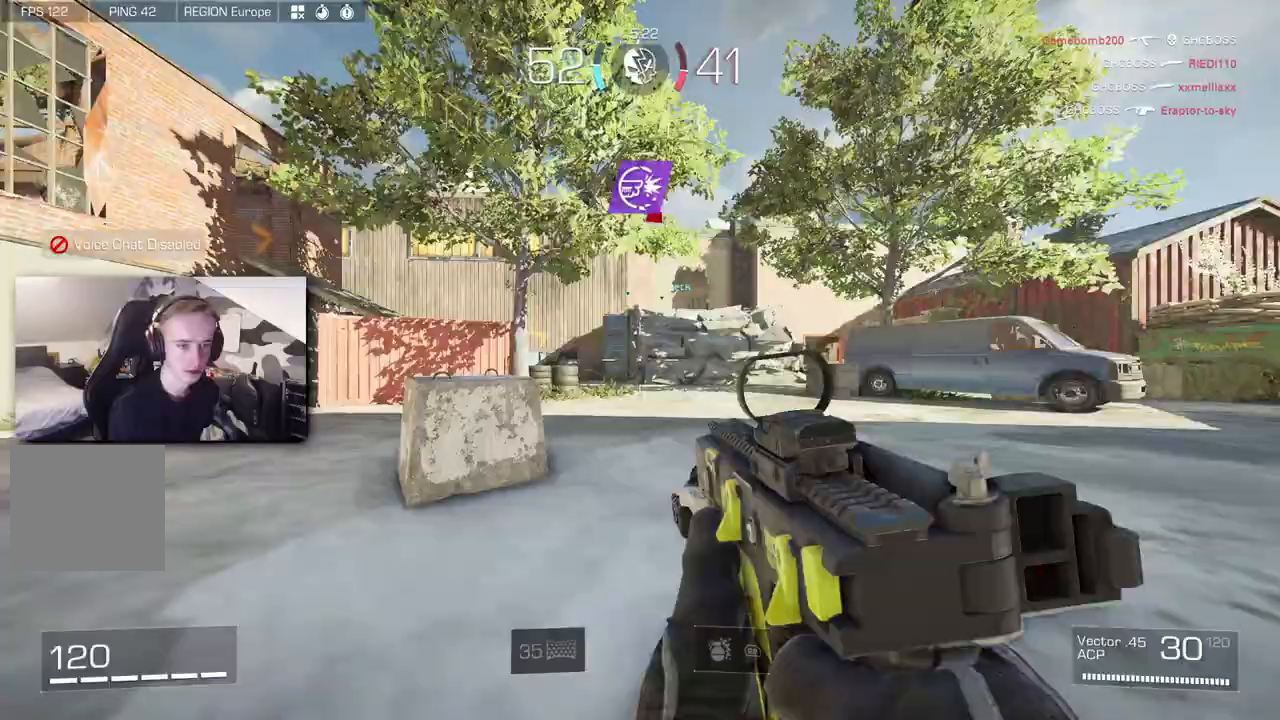
Gameplay with a controller (Xbox layout); each line is a JSON object with the inputs held at the frame after it. "button_events" lists button changes between this image and that frame as [ms after this image, input, new state], when the widget could be followed in between (sticks are given only as held states). Not read: R3 SELECT.
{"buttons": ["L3"], "left_stick": "up", "right_stick": "center", "button_events": [[117, "X", "down"], [133, "X", "up"], [233, "L3", "down"], [317, "L3", "up"], [367, "L3", "down"]]}
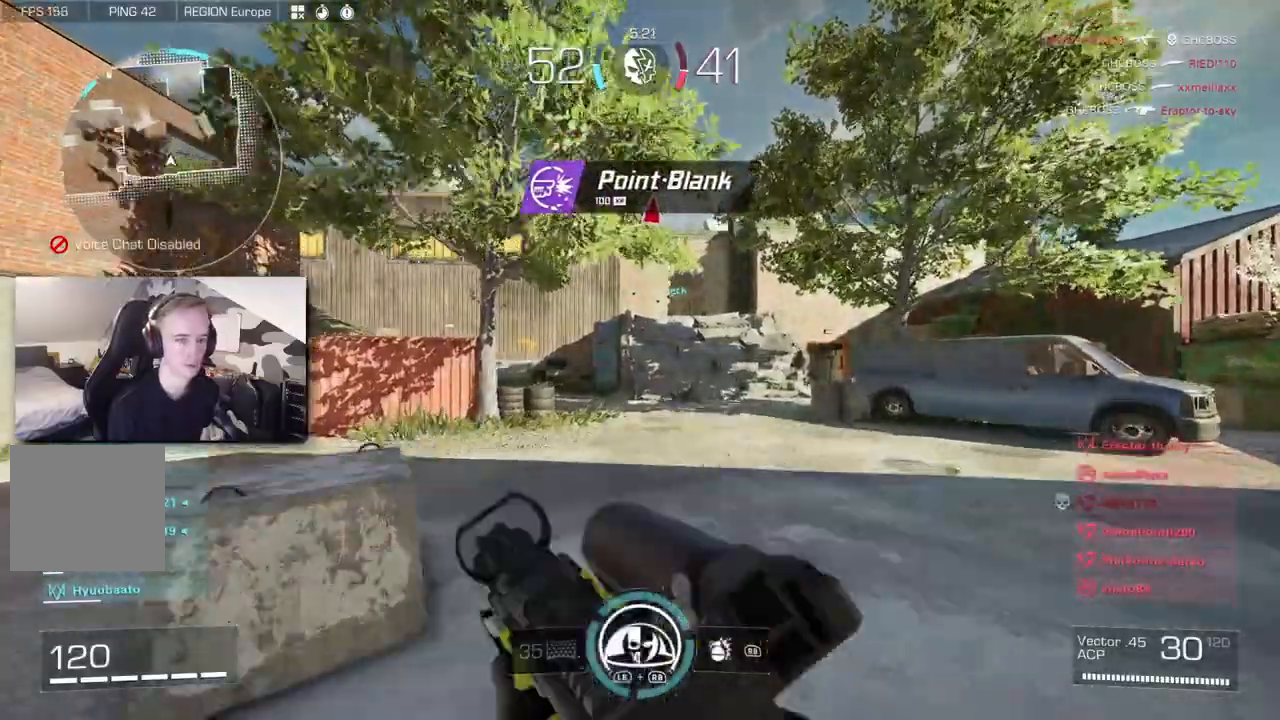
{"buttons": [], "left_stick": "up", "right_stick": "center", "button_events": [[133, "L3", "up"]]}
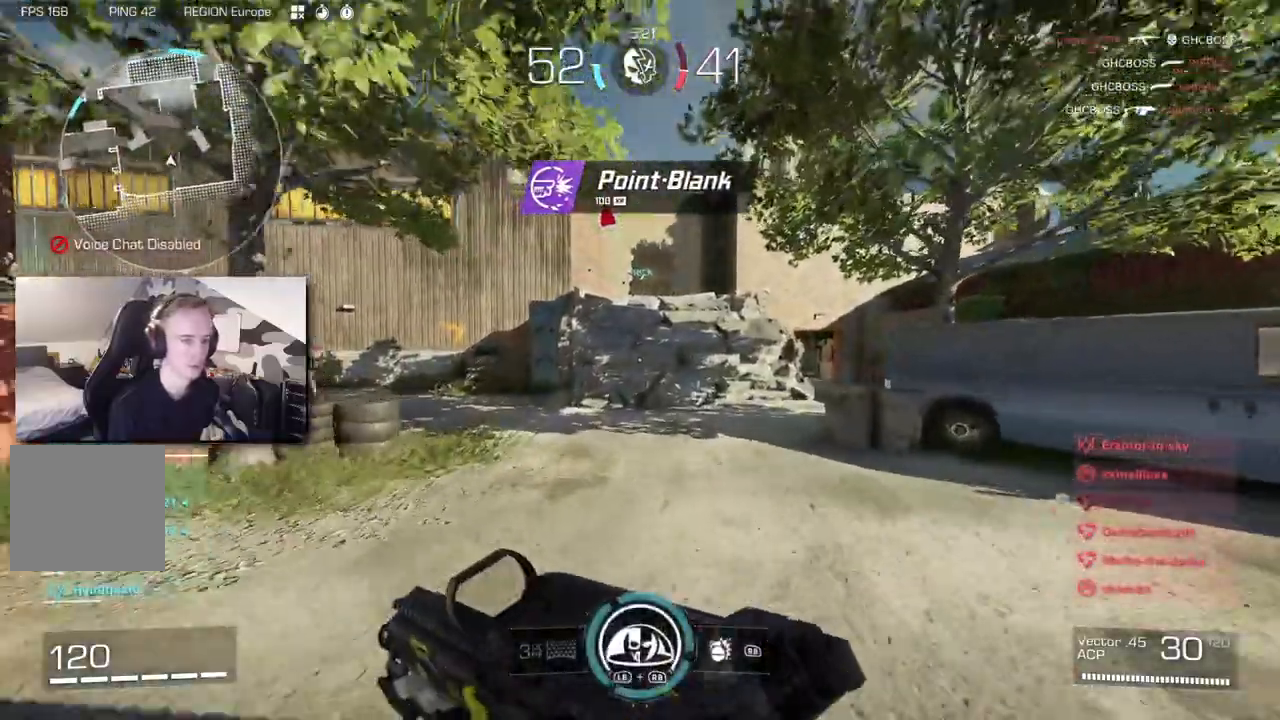
{"buttons": [], "left_stick": "up", "right_stick": "center", "button_events": []}
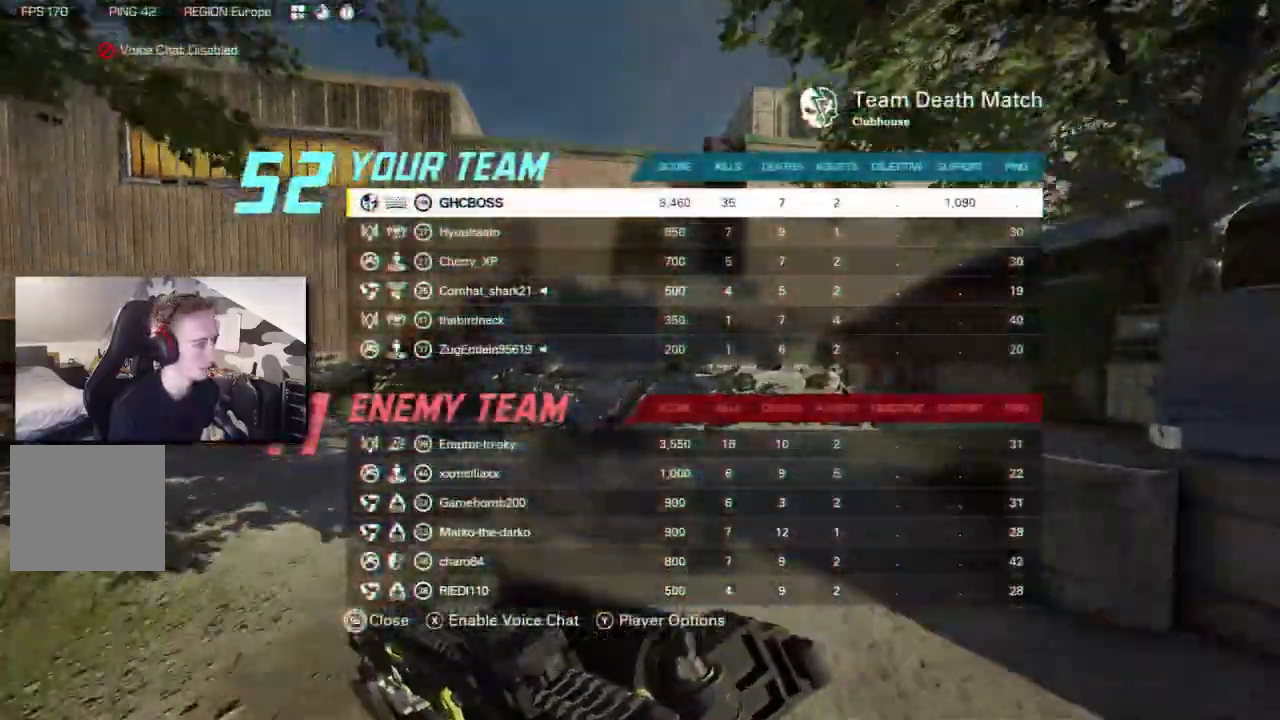
{"buttons": [], "left_stick": "up", "right_stick": "center", "button_events": []}
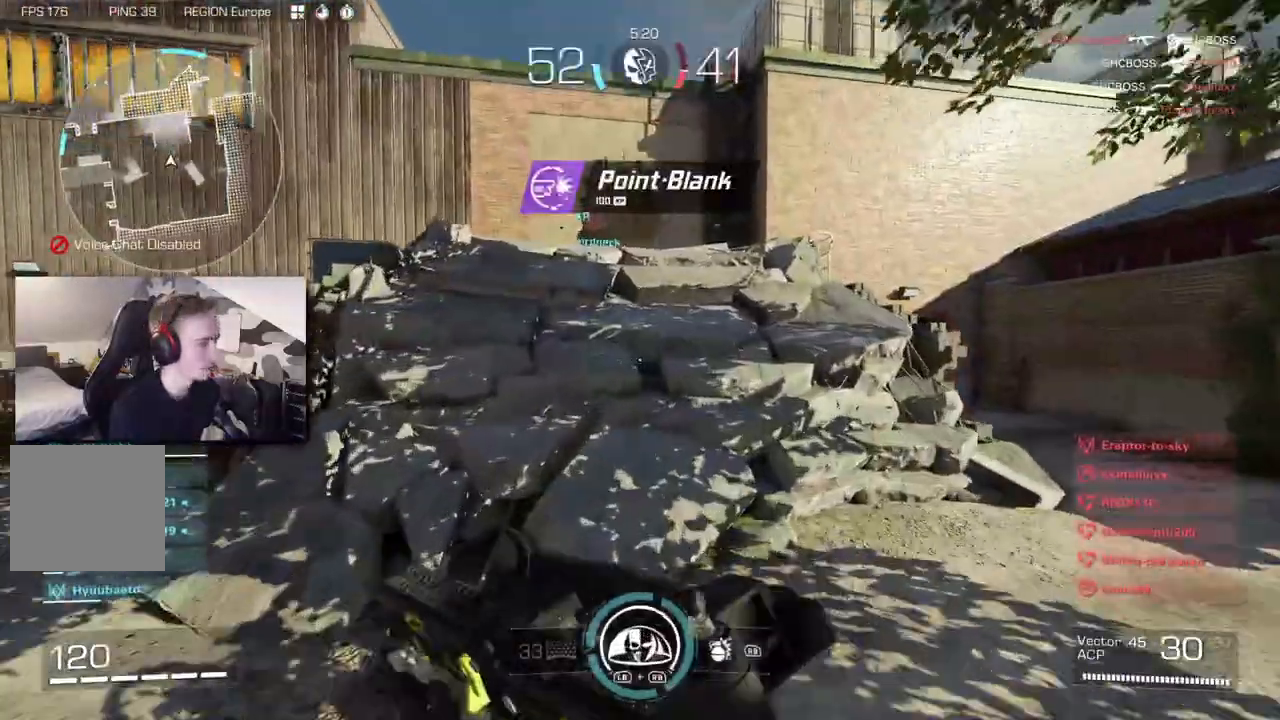
{"buttons": [], "left_stick": "up", "right_stick": "center", "button_events": []}
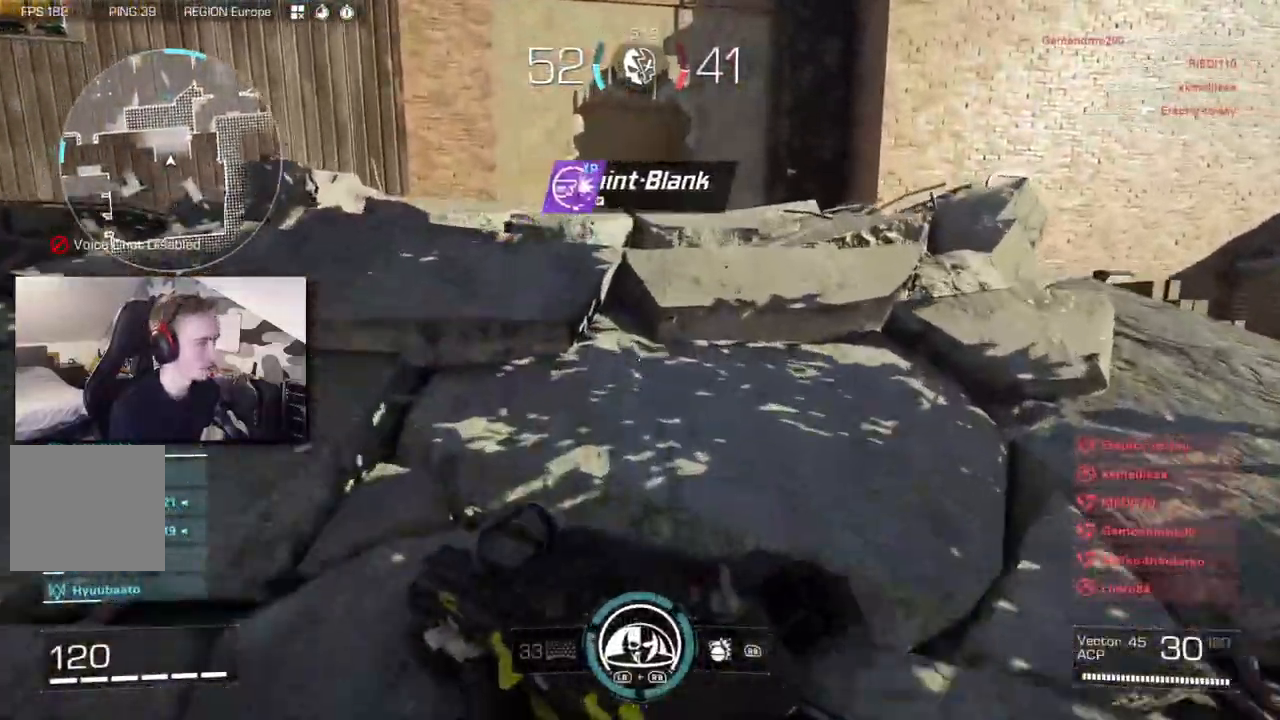
{"buttons": [], "left_stick": "up", "right_stick": "center", "button_events": []}